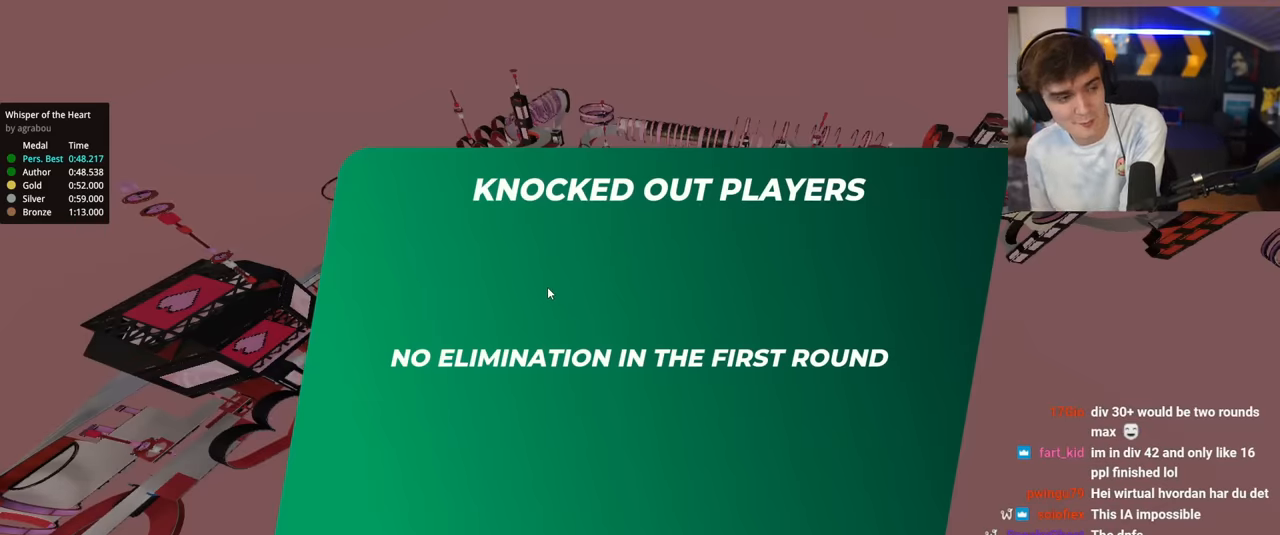
Gameplay with keyboard; each line is a JSON object with the keys held at the frame after it. "events" lists presses ("down") and releases ("up") of "brake", "down", "left", "right" and "up" between this image and that frame as [ms after this image, input, new state], when the widget could be followed in between. No other keys are recorded. Mouse input is not recorded. Key names are as the overlay labels them; some are game actions (e.g. jump) rather than physical keys.
{"keys": ["up"], "events": [[250, "up", "down"]]}
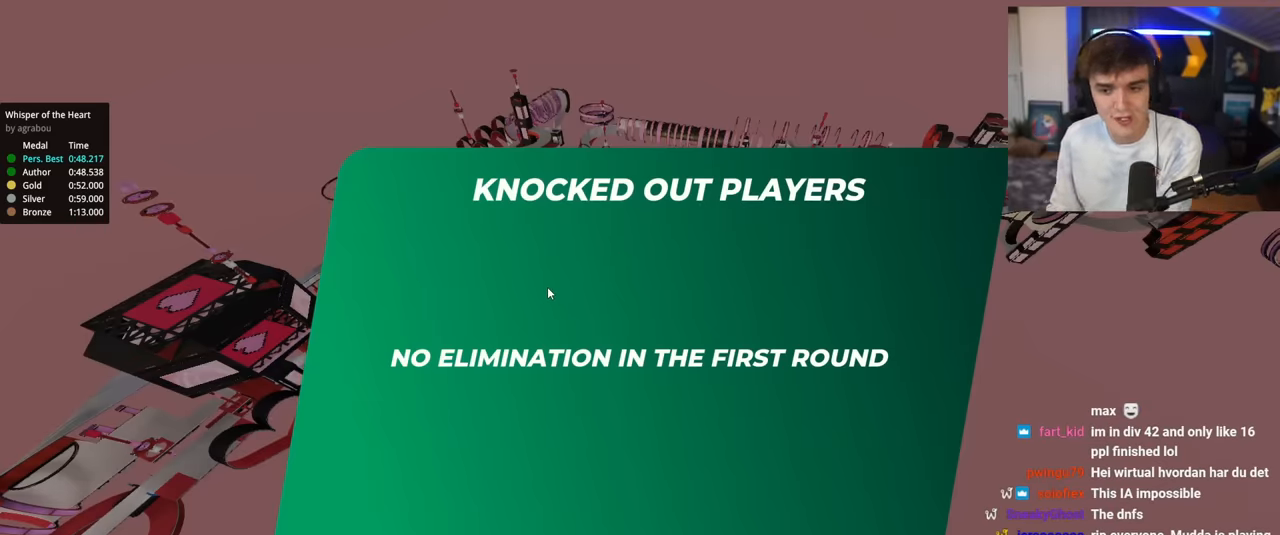
{"keys": ["up"], "events": []}
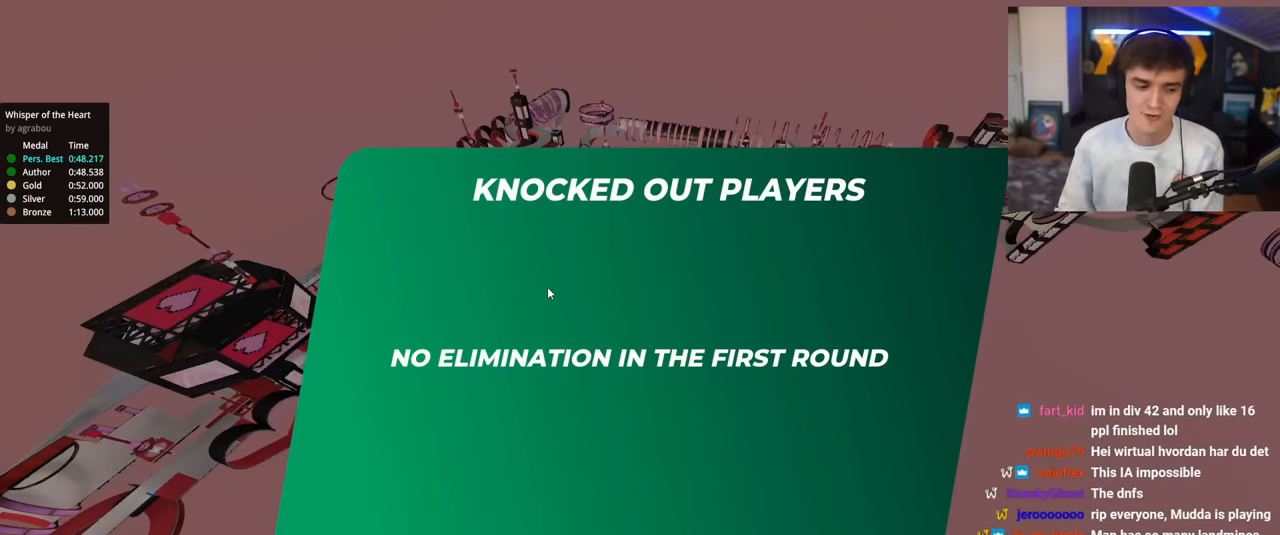
{"keys": ["up"], "events": []}
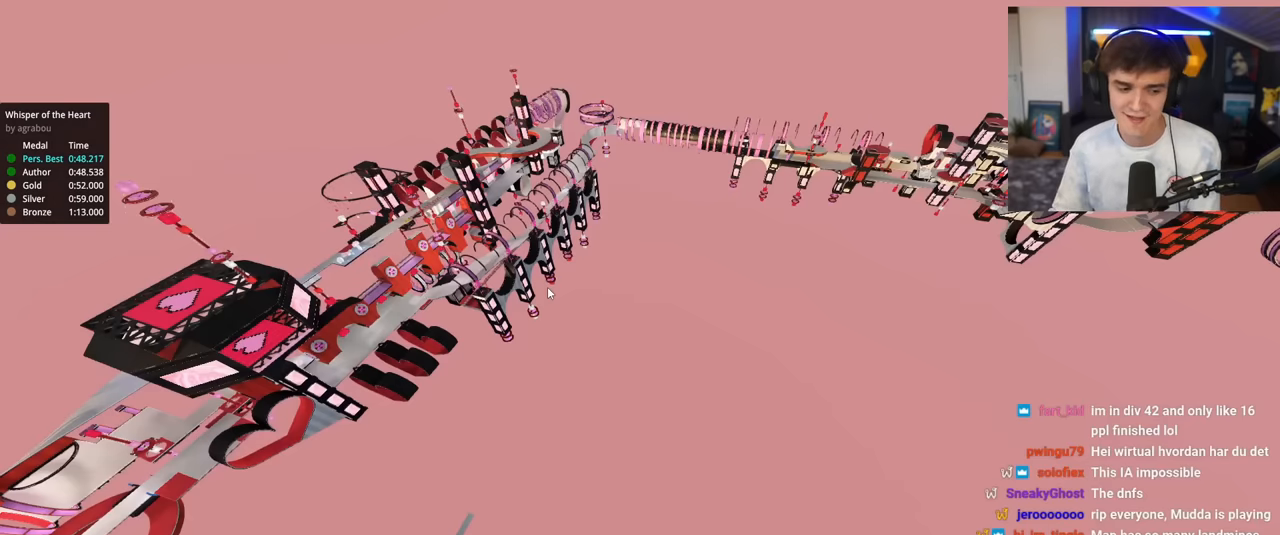
{"keys": ["up"], "events": []}
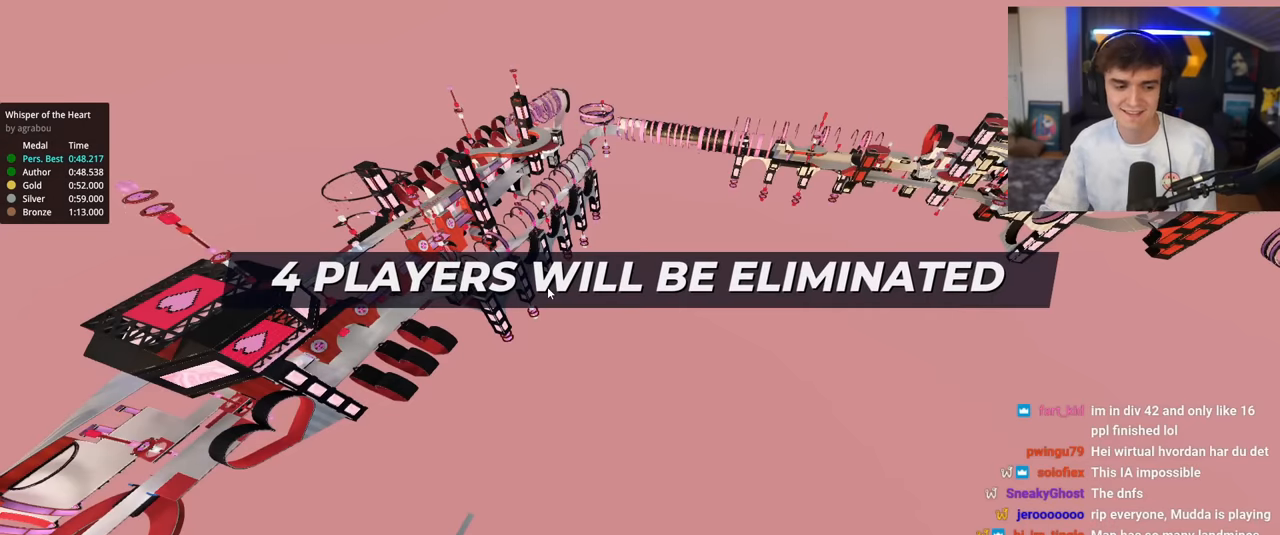
{"keys": ["up"], "events": []}
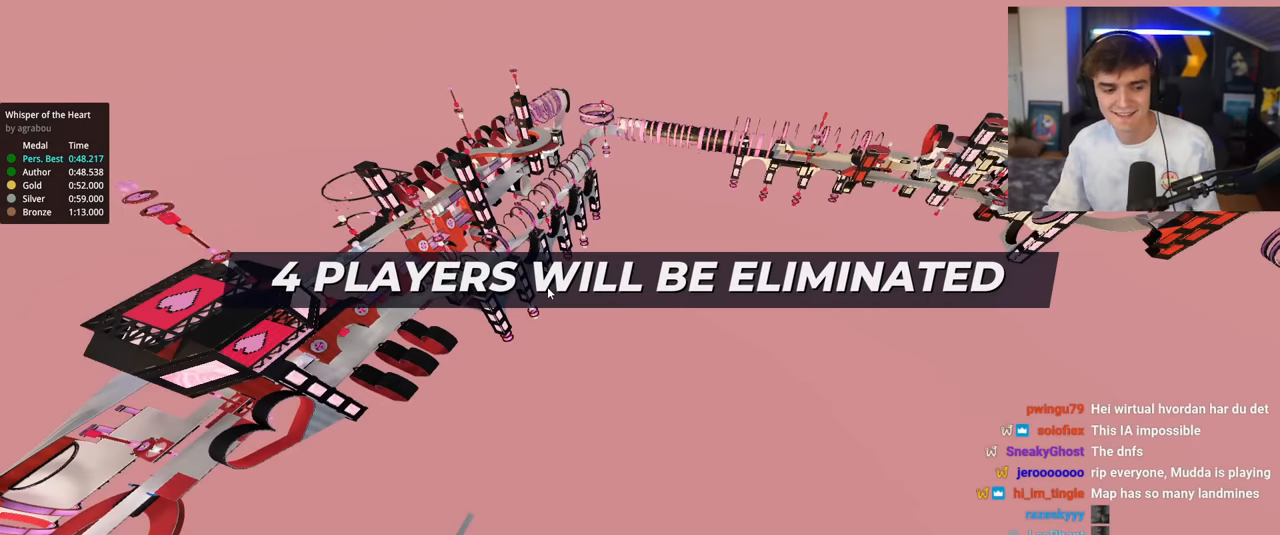
{"keys": ["up"], "events": []}
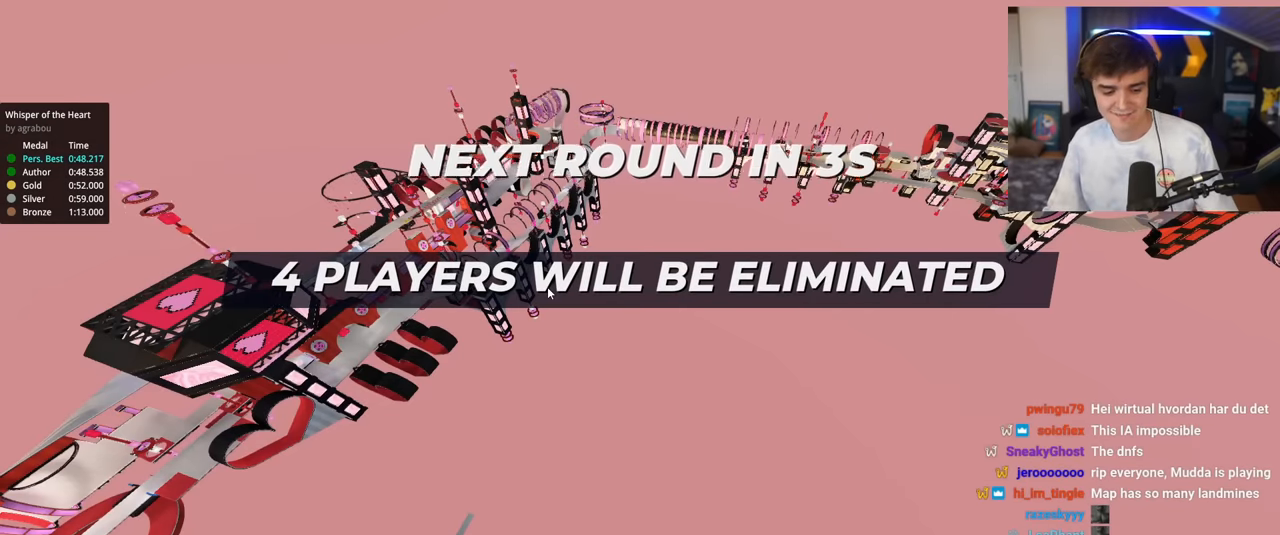
{"keys": ["up"], "events": []}
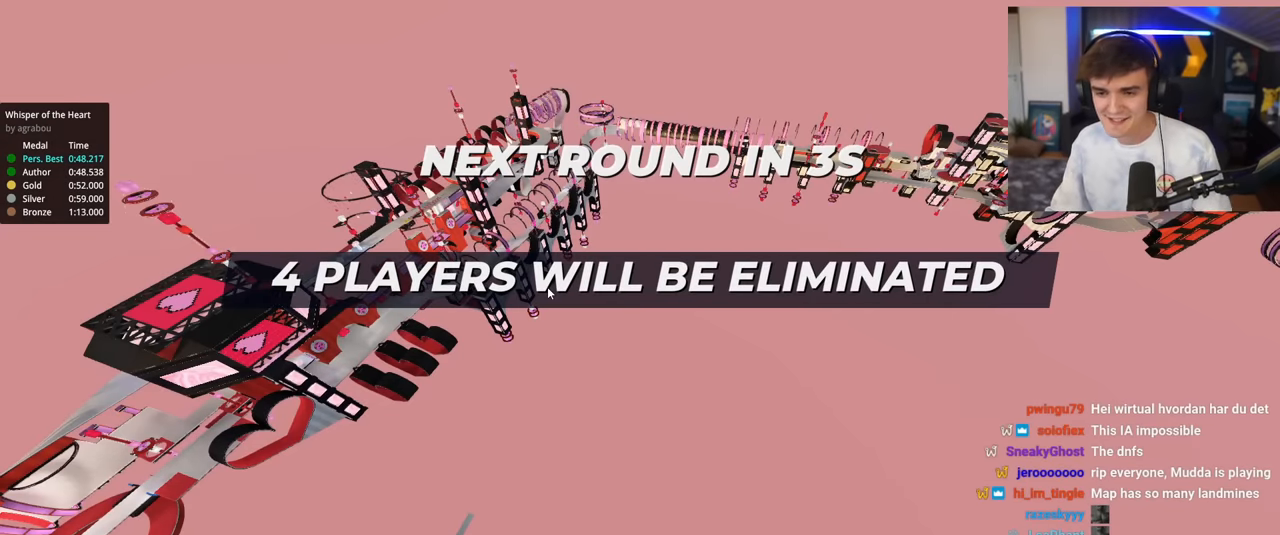
{"keys": ["up"], "events": []}
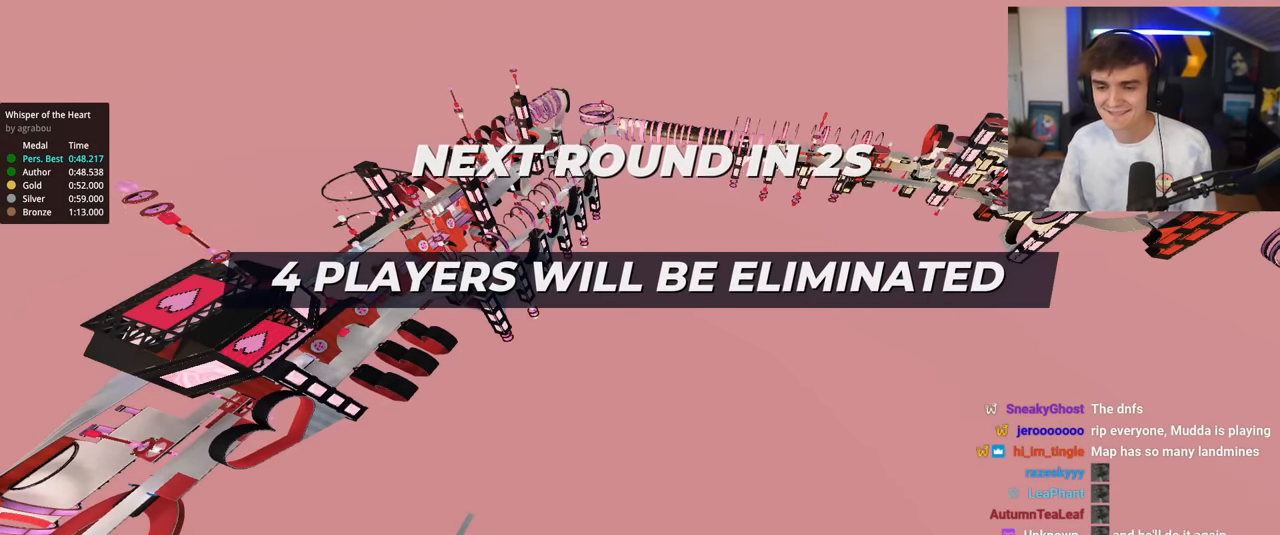
{"keys": ["up"], "events": []}
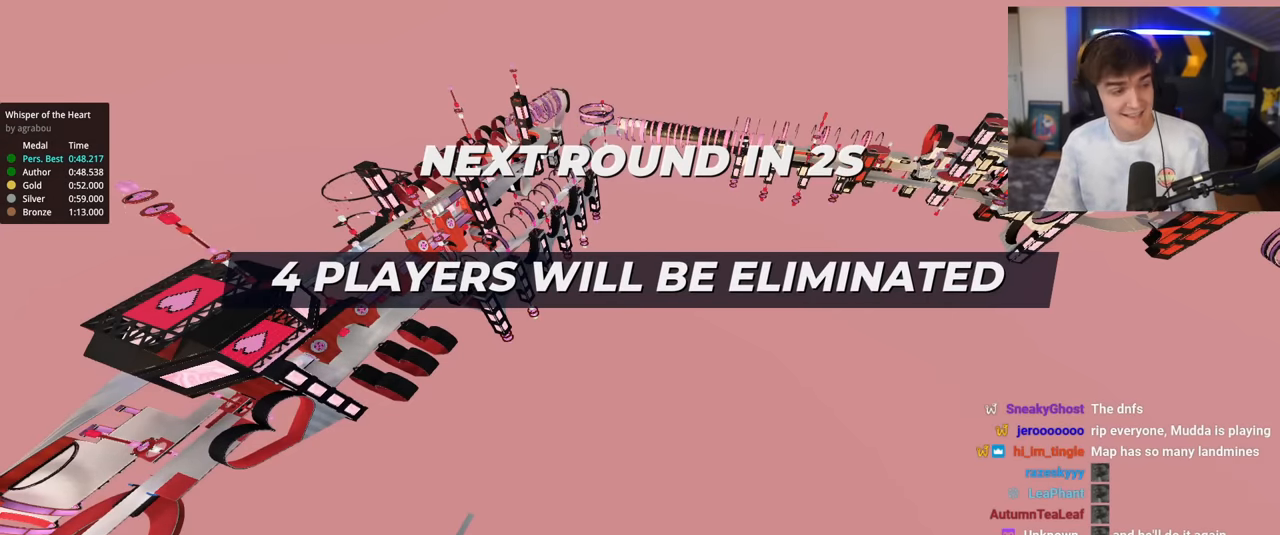
{"keys": ["up"], "events": []}
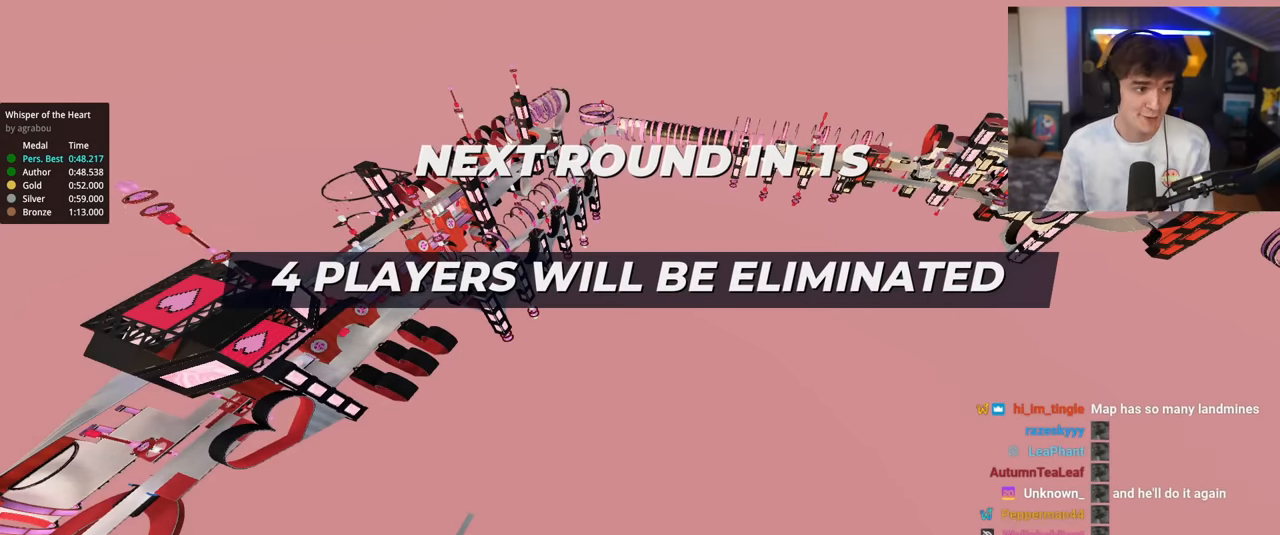
{"keys": ["up"], "events": []}
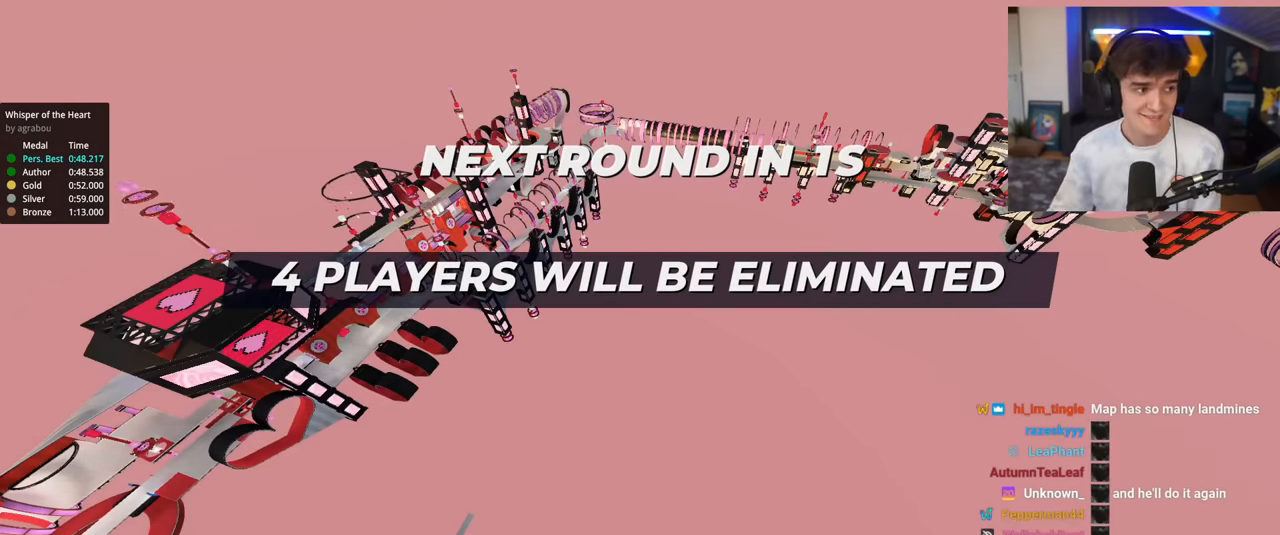
{"keys": ["up"], "events": []}
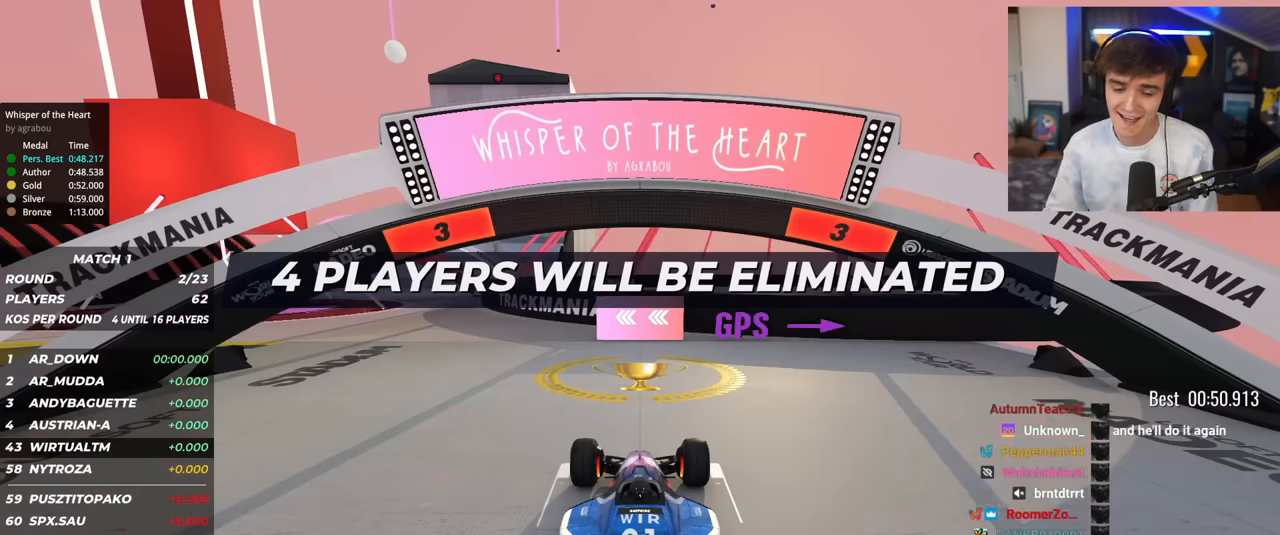
{"keys": ["up"], "events": []}
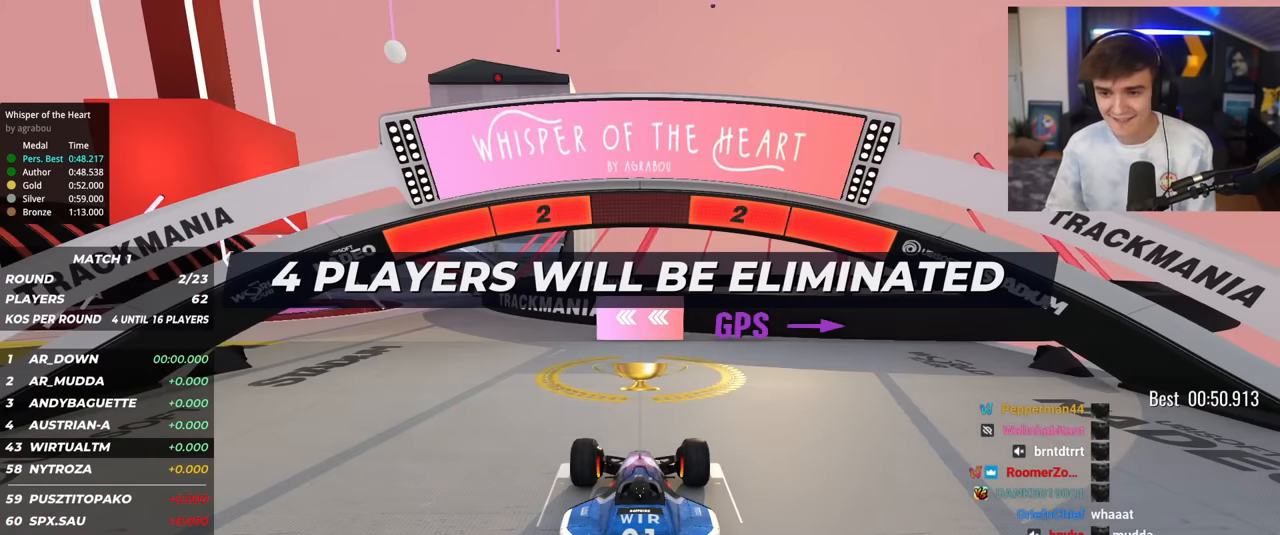
{"keys": ["up"], "events": []}
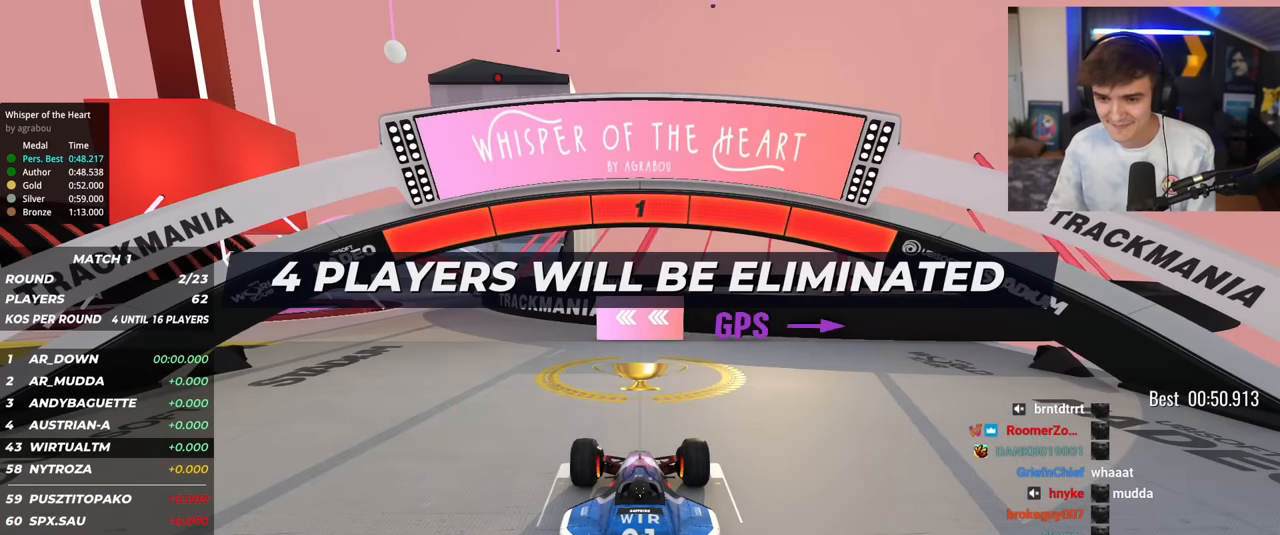
{"keys": ["left", "up"], "events": [[434, "left", "down"]]}
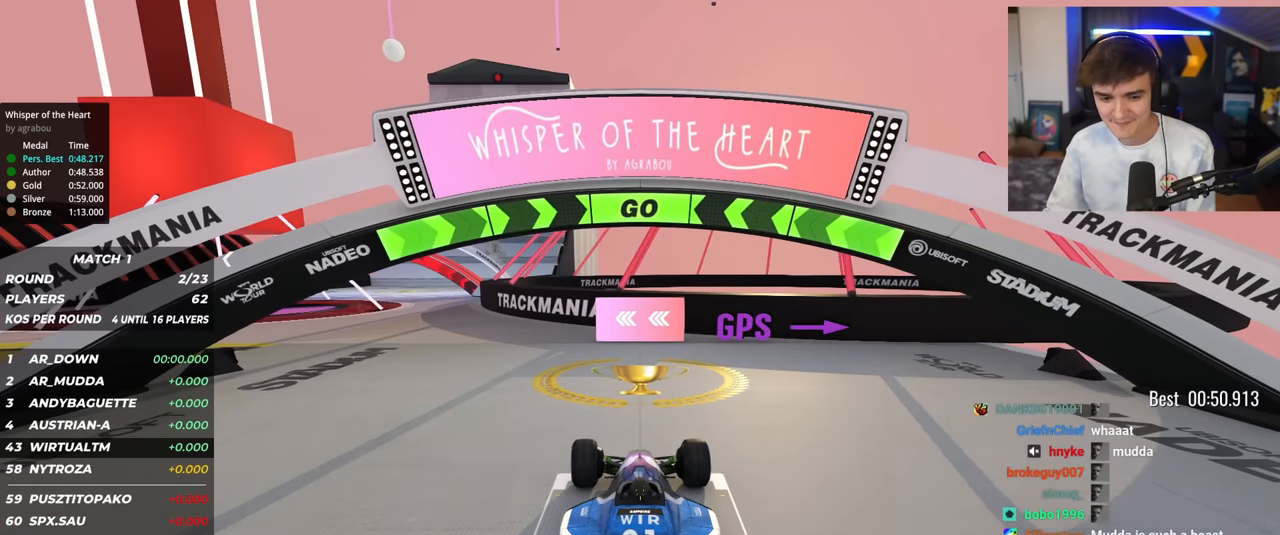
{"keys": ["left", "up"], "events": []}
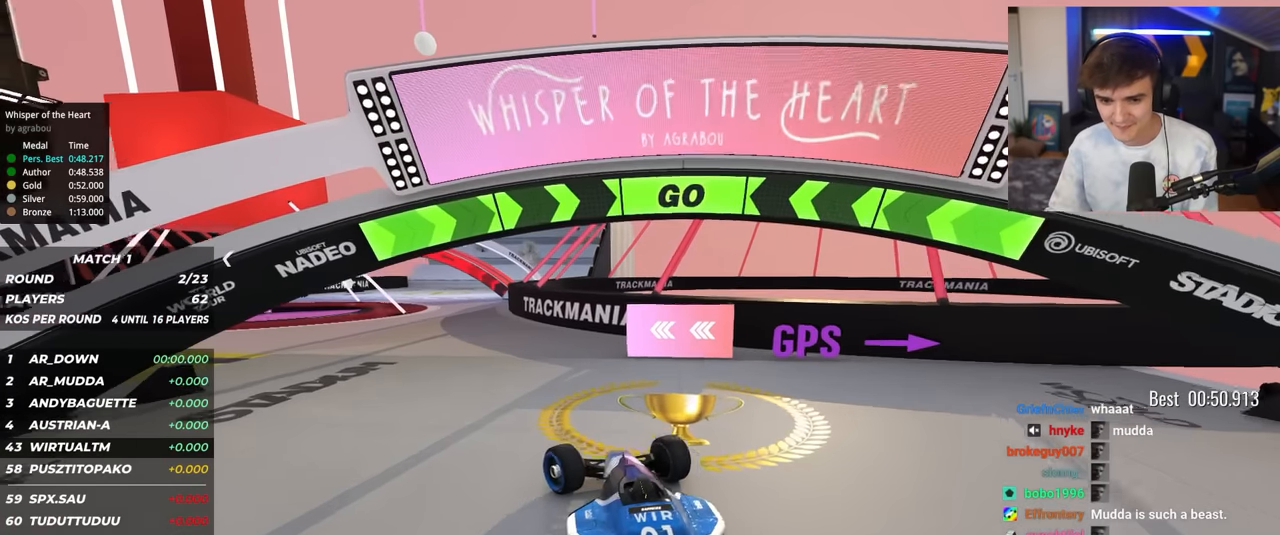
{"keys": ["left", "up"], "events": []}
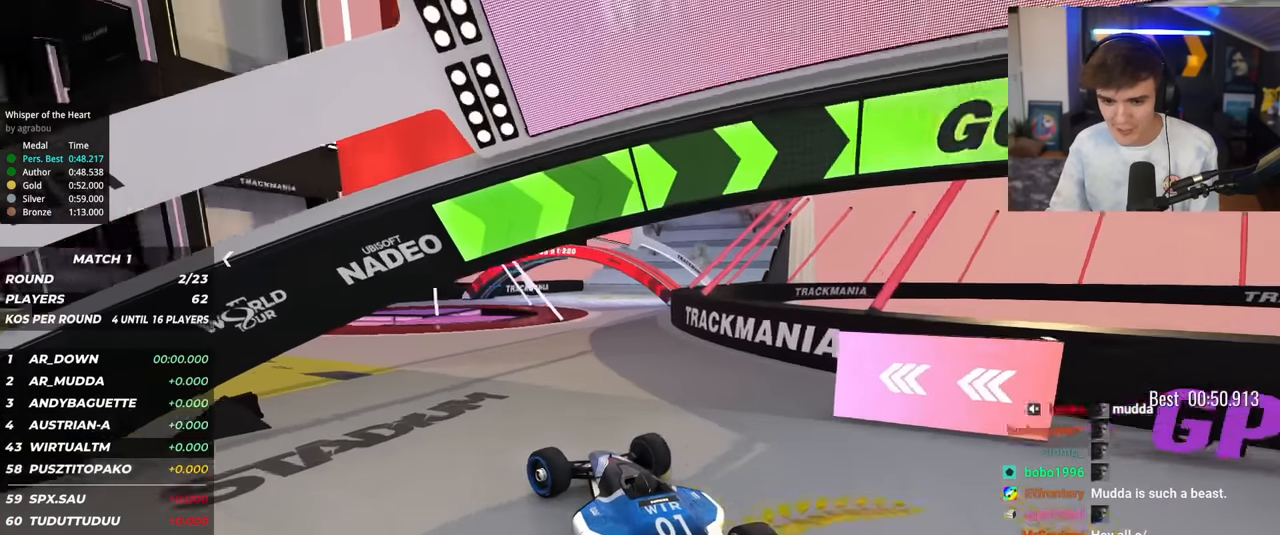
{"keys": ["left", "up"], "events": []}
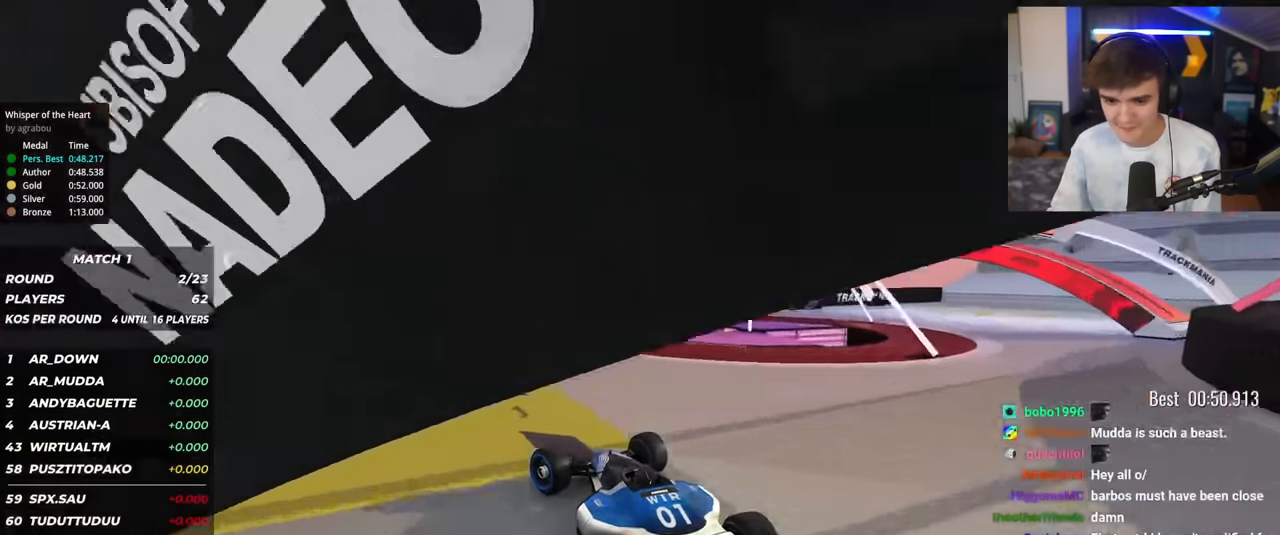
{"keys": ["up"], "events": [[34, "left", "up"], [184, "left", "down"], [284, "left", "up"], [367, "left", "down"], [467, "left", "up"]]}
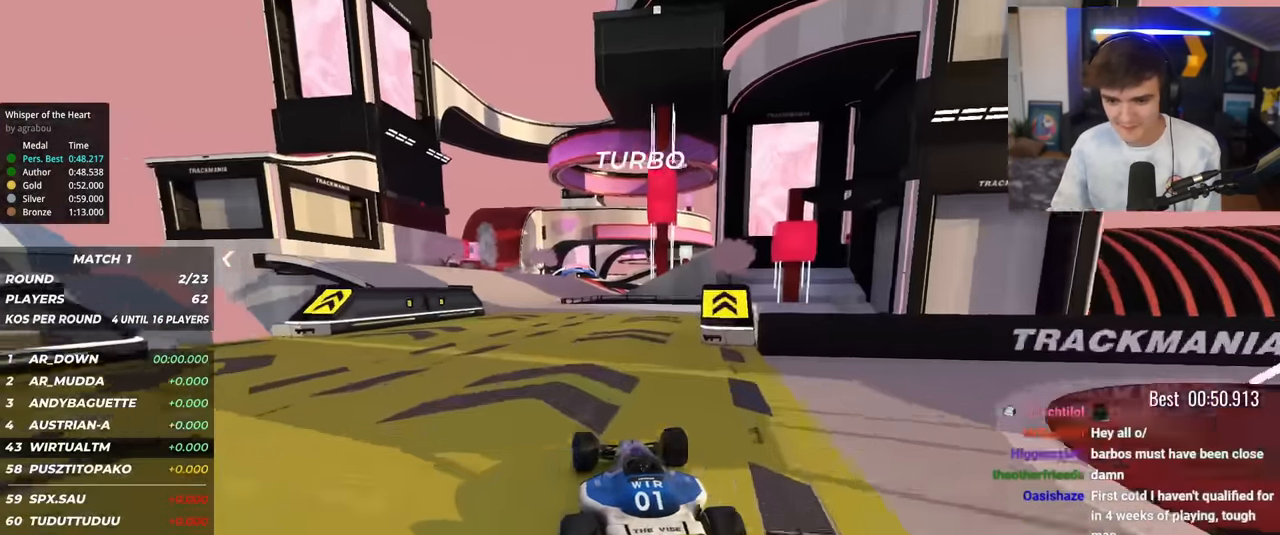
{"keys": ["up"], "events": [[50, "left", "down"], [100, "left", "up"]]}
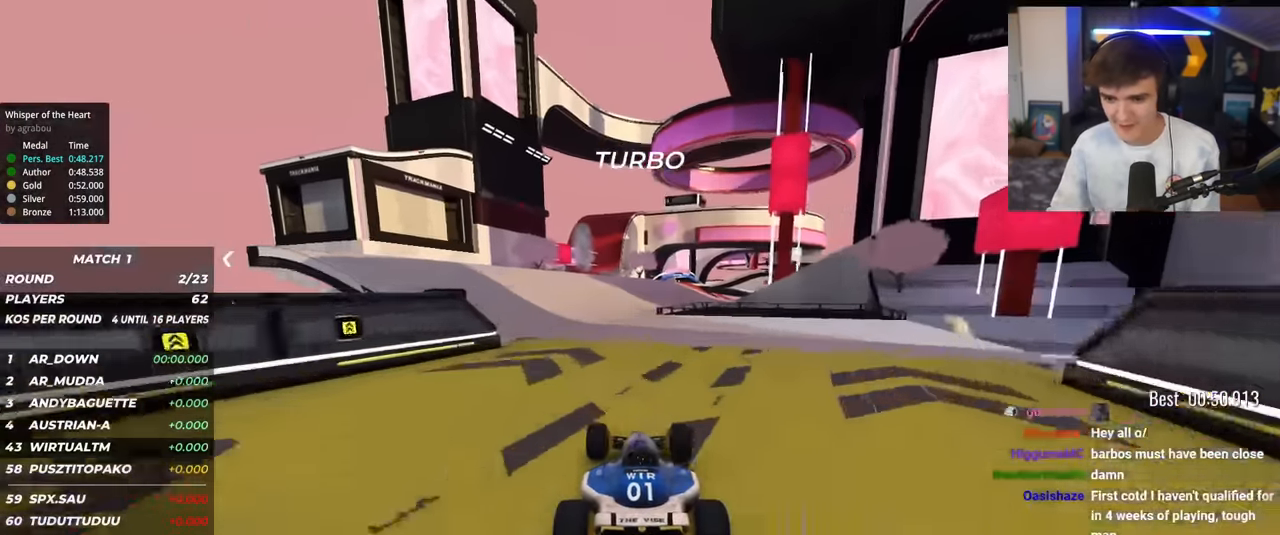
{"keys": ["up"], "events": [[334, "right", "down"], [484, "right", "up"]]}
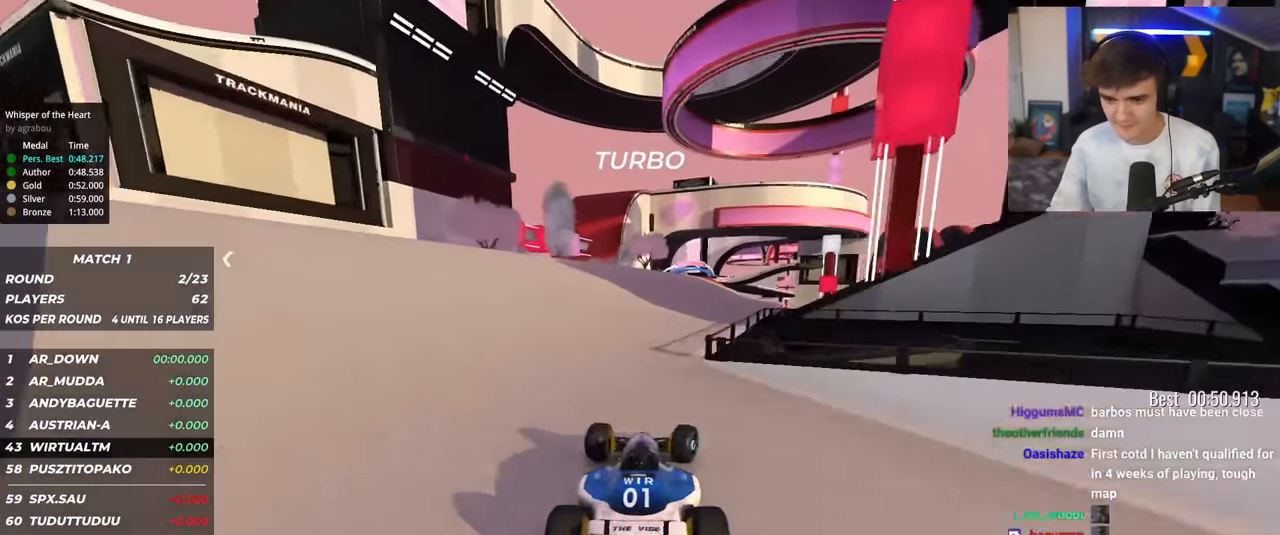
{"keys": ["up"], "events": [[66, "left", "down"], [166, "left", "up"]]}
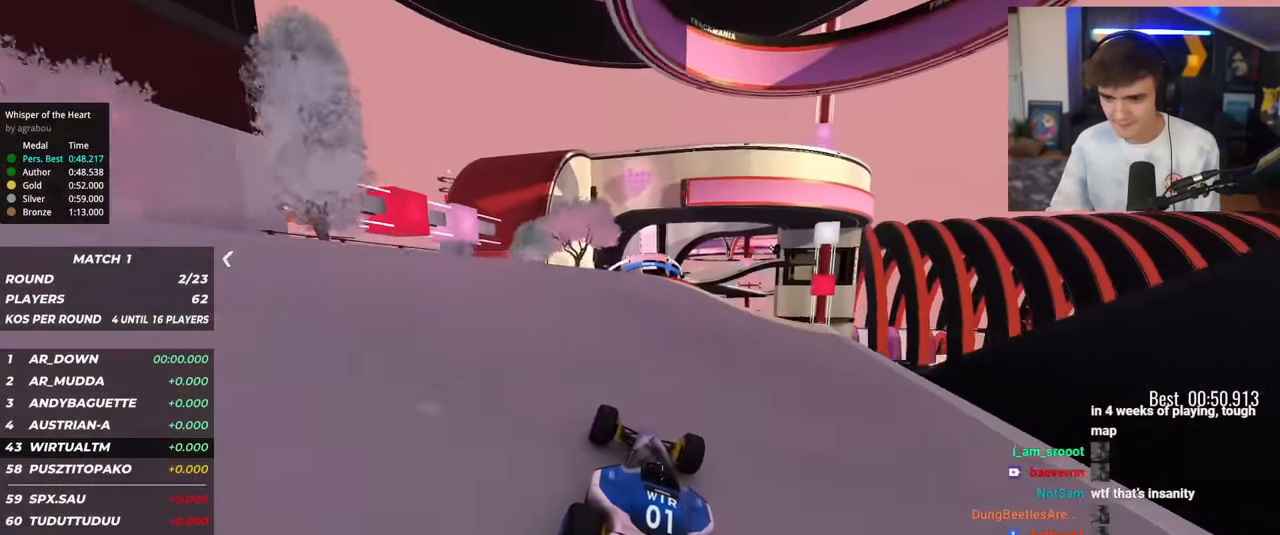
{"keys": ["up"], "events": [[317, "right", "down"], [417, "right", "up"]]}
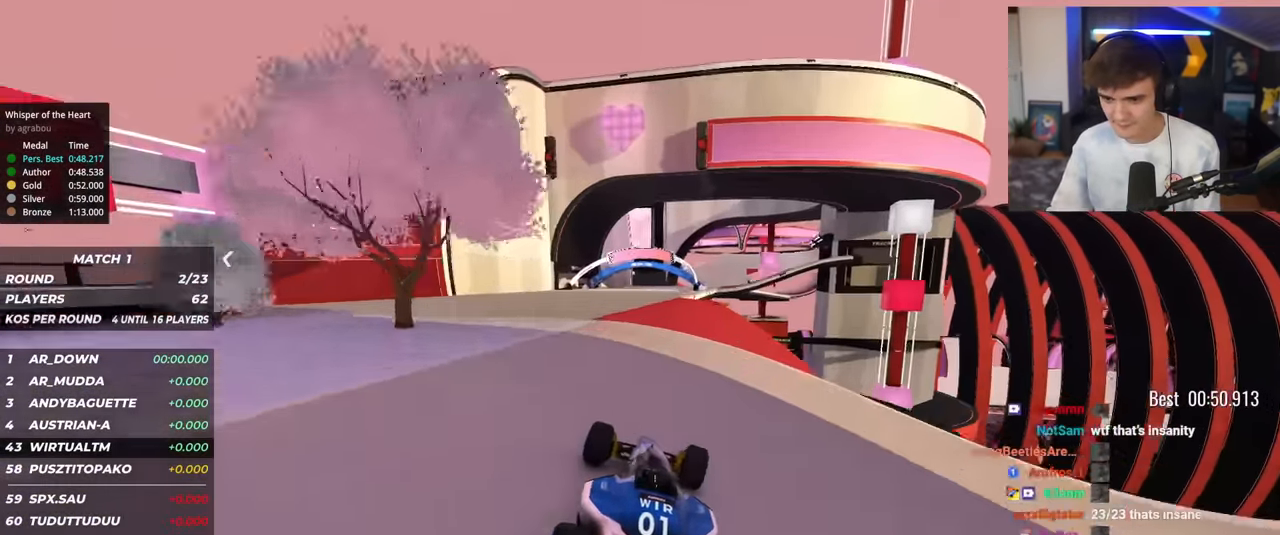
{"keys": ["up"], "events": [[250, "right", "down"], [333, "right", "up"]]}
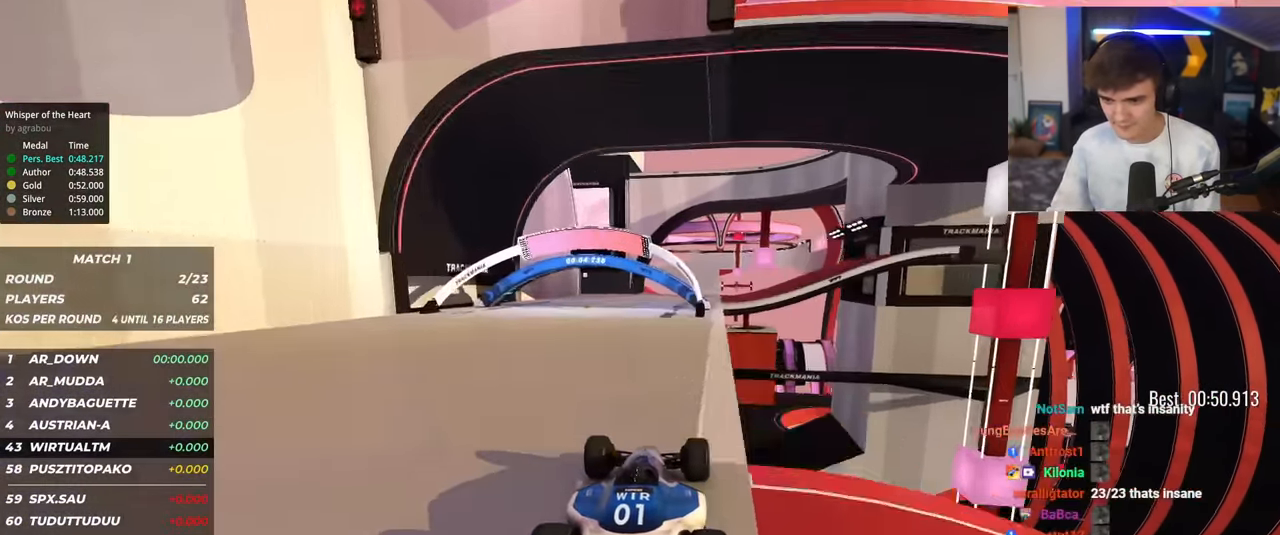
{"keys": ["up"], "events": [[67, "right", "down"], [167, "right", "up"]]}
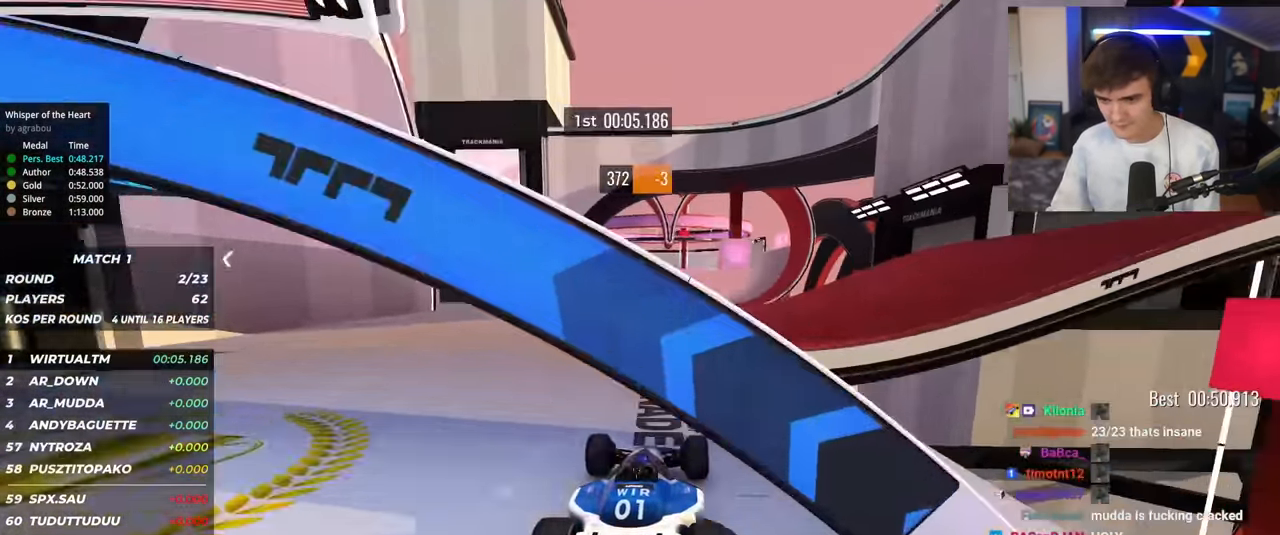
{"keys": ["up"], "events": [[133, "right", "down"], [234, "right", "up"]]}